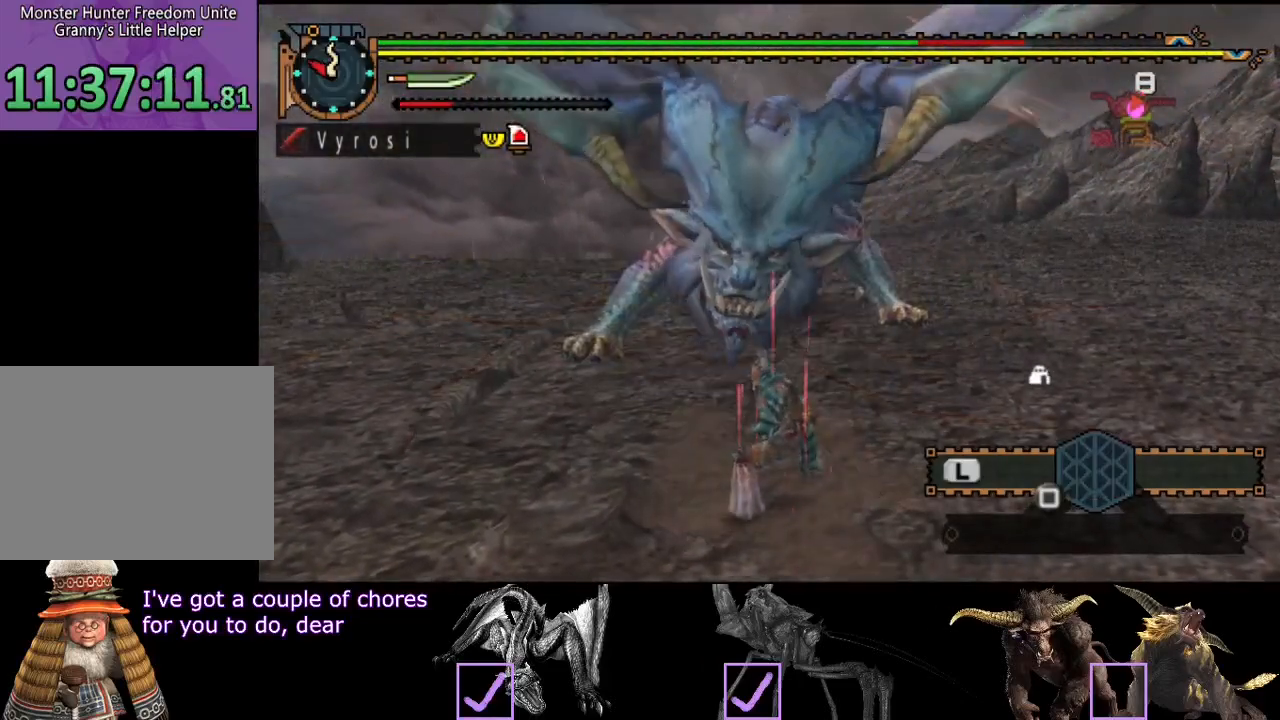
Gameplay with a controller (PlayStation layout); each line is a JSON object with the inputs held at the frame after it. "events" lists button and stick changes between this image and that frame as [ms after this image, input, new state], when the widget could be followed in between. Not read: L3 R3.
{"buttons": [], "left_stick": "right", "right_stick": "center", "events": []}
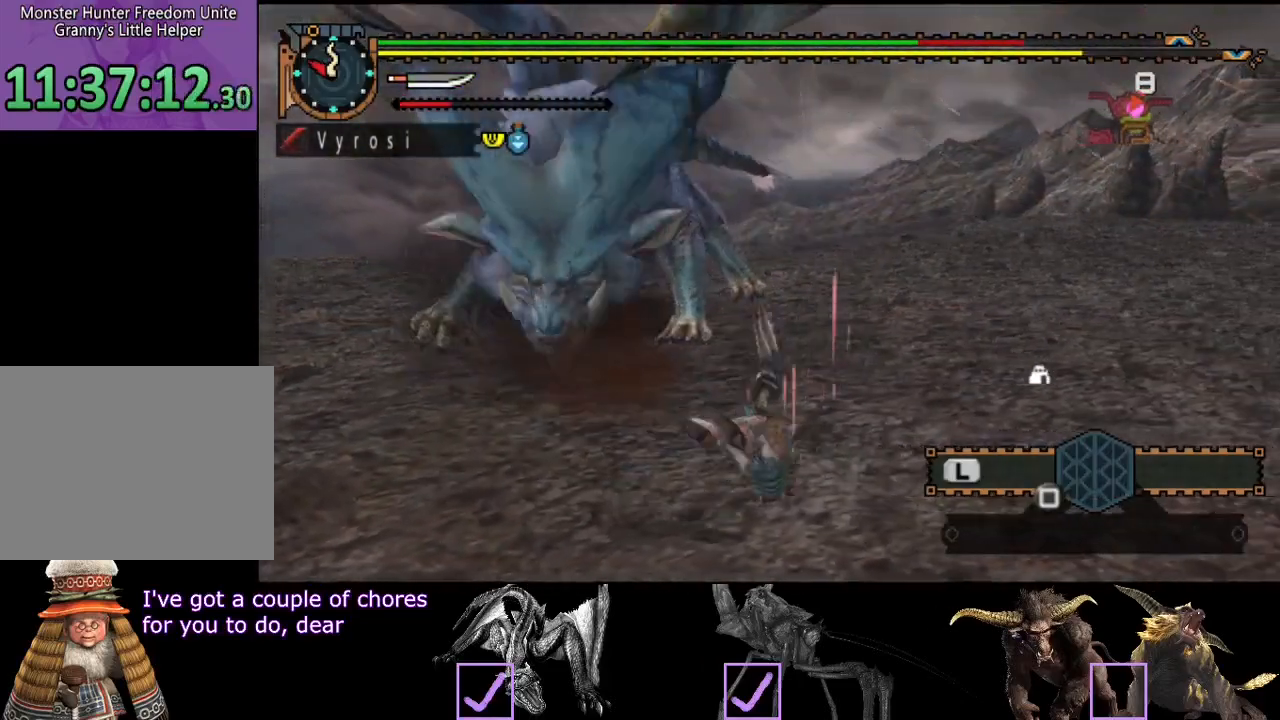
{"buttons": [], "left_stick": "right", "right_stick": "center", "events": [[250, "right_stick", "left"], [450, "right_stick", "center"]]}
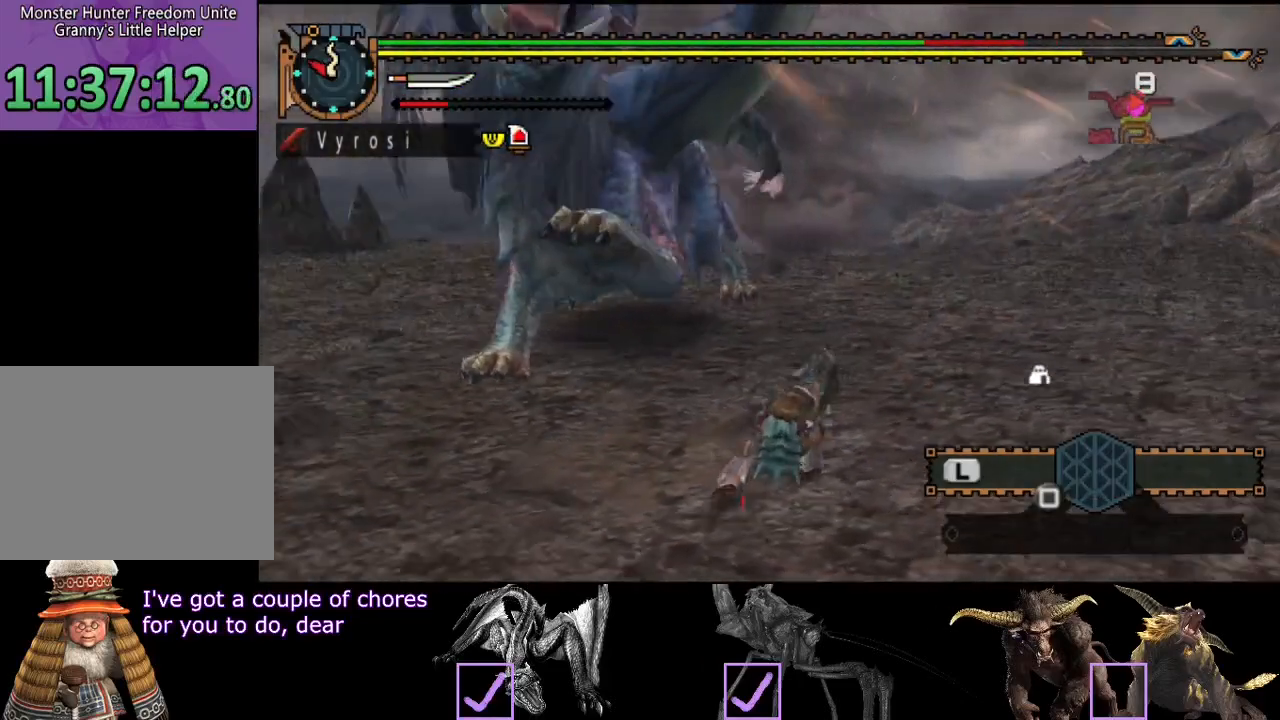
{"buttons": [], "left_stick": "right", "right_stick": "center", "events": []}
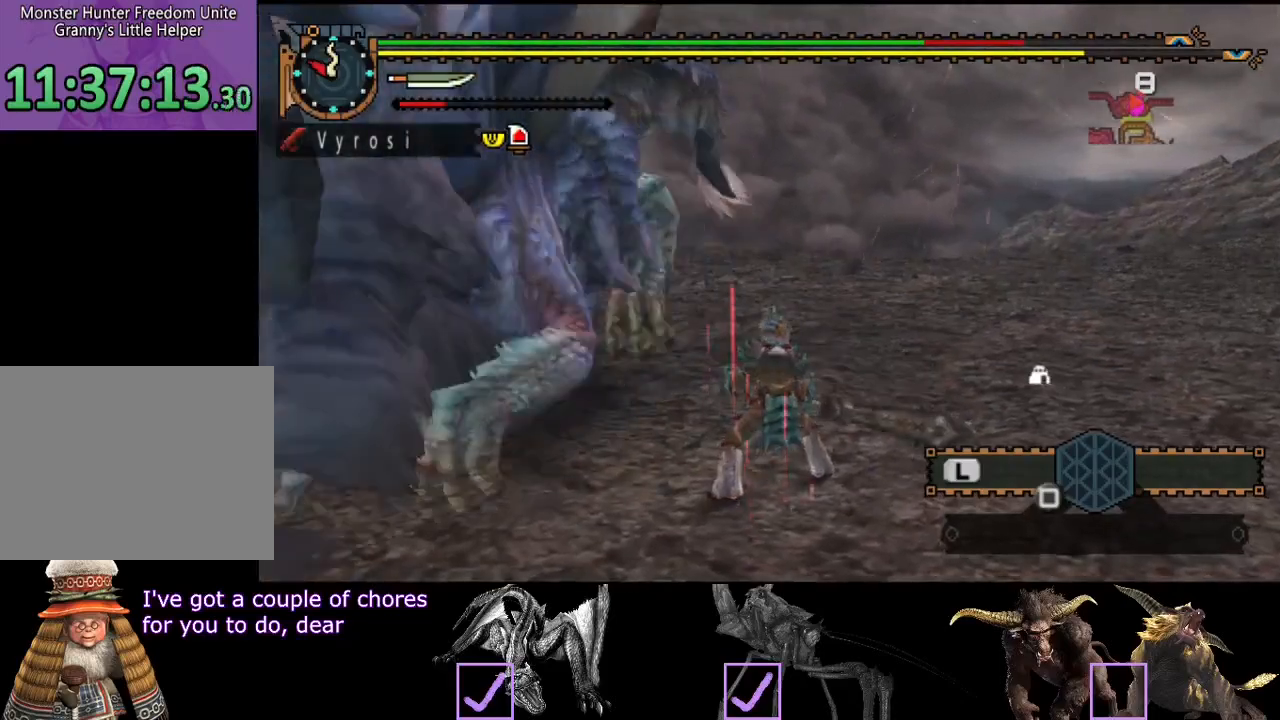
{"buttons": [], "left_stick": "down-right", "right_stick": "left", "events": [[183, "right_stick", "left"], [317, "left_stick", "down-right"]]}
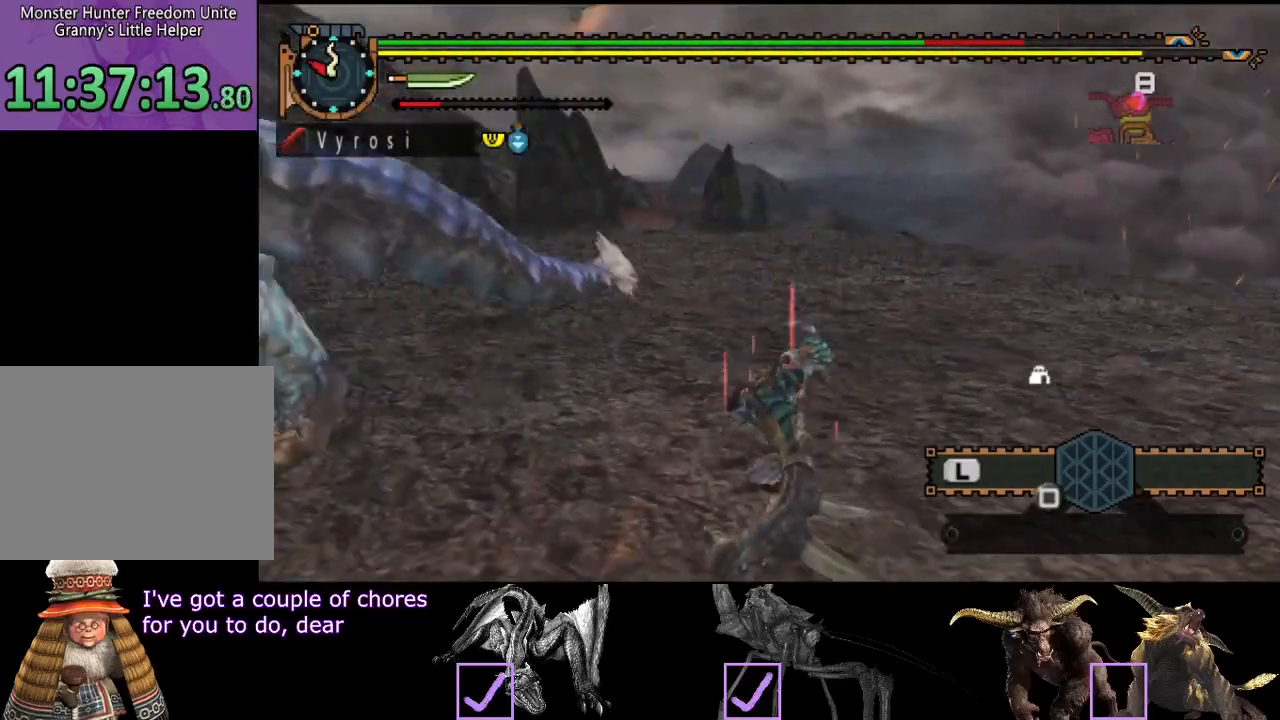
{"buttons": [], "left_stick": "up", "right_stick": "center", "events": [[267, "left_stick", "up-right"], [333, "right_stick", "center"], [367, "left_stick", "up"]]}
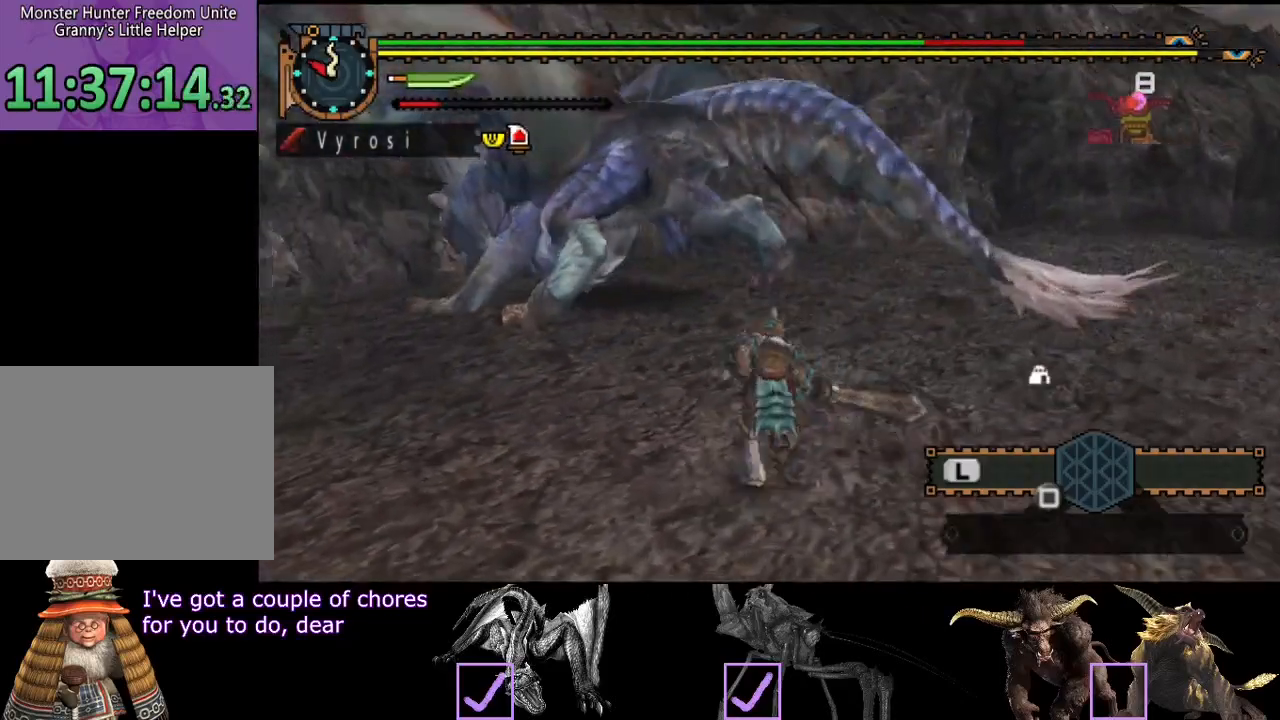
{"buttons": [], "left_stick": "up", "right_stick": "center", "events": [[33, "left_stick", "center"], [333, "left_stick", "up"]]}
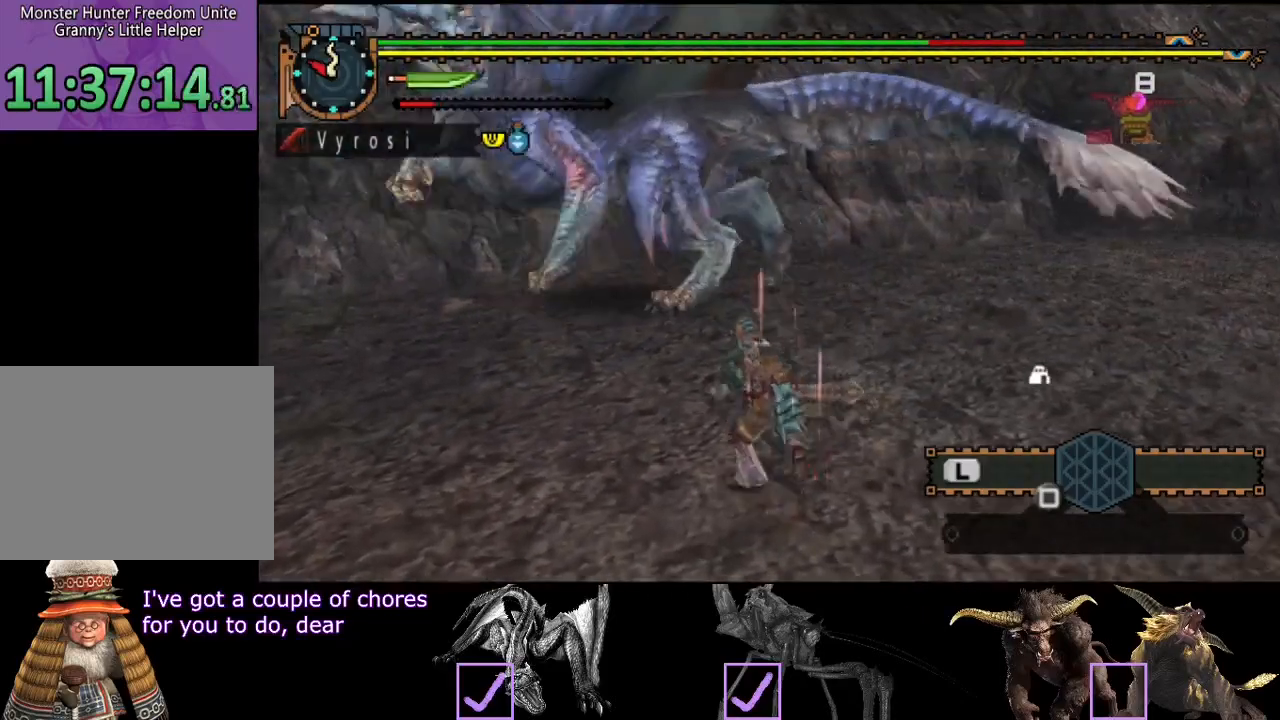
{"buttons": [], "left_stick": "up", "right_stick": "center", "events": [[17, "CIRCLE", "down"], [17, "TRIANGLE", "down"], [183, "CIRCLE", "up"], [183, "TRIANGLE", "up"]]}
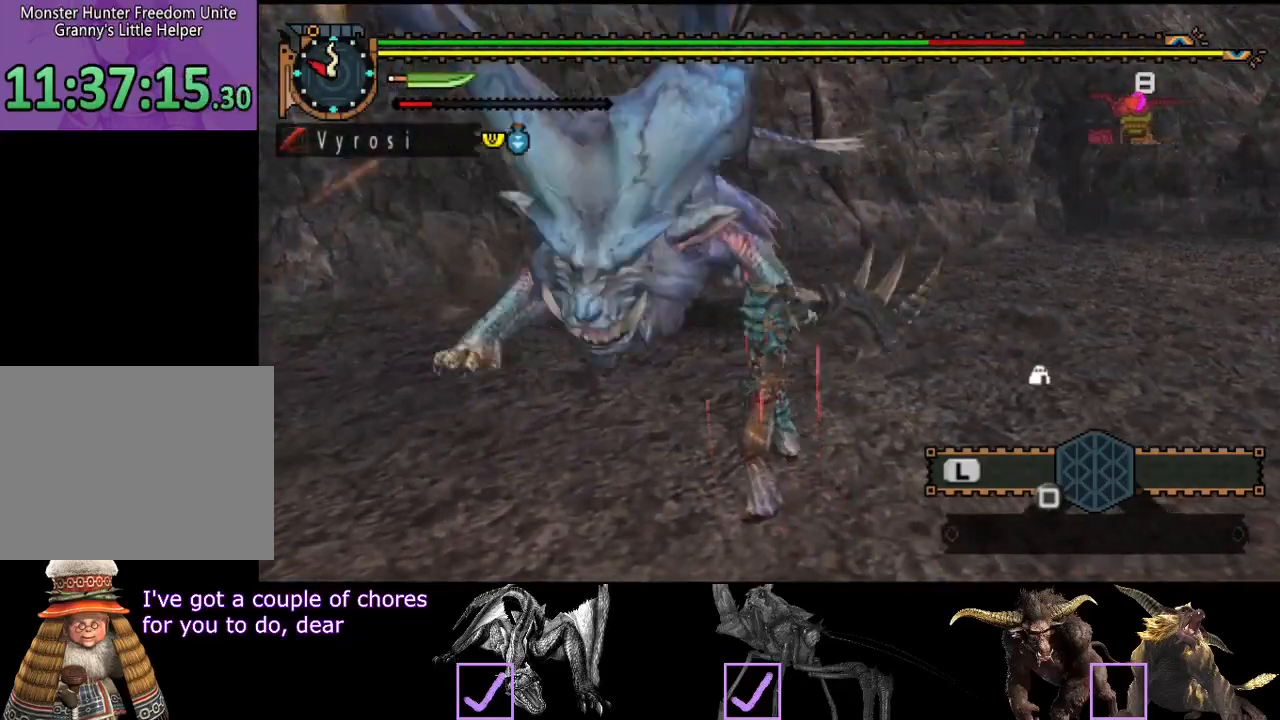
{"buttons": [], "left_stick": "center", "right_stick": "center", "events": [[150, "left_stick", "center"]]}
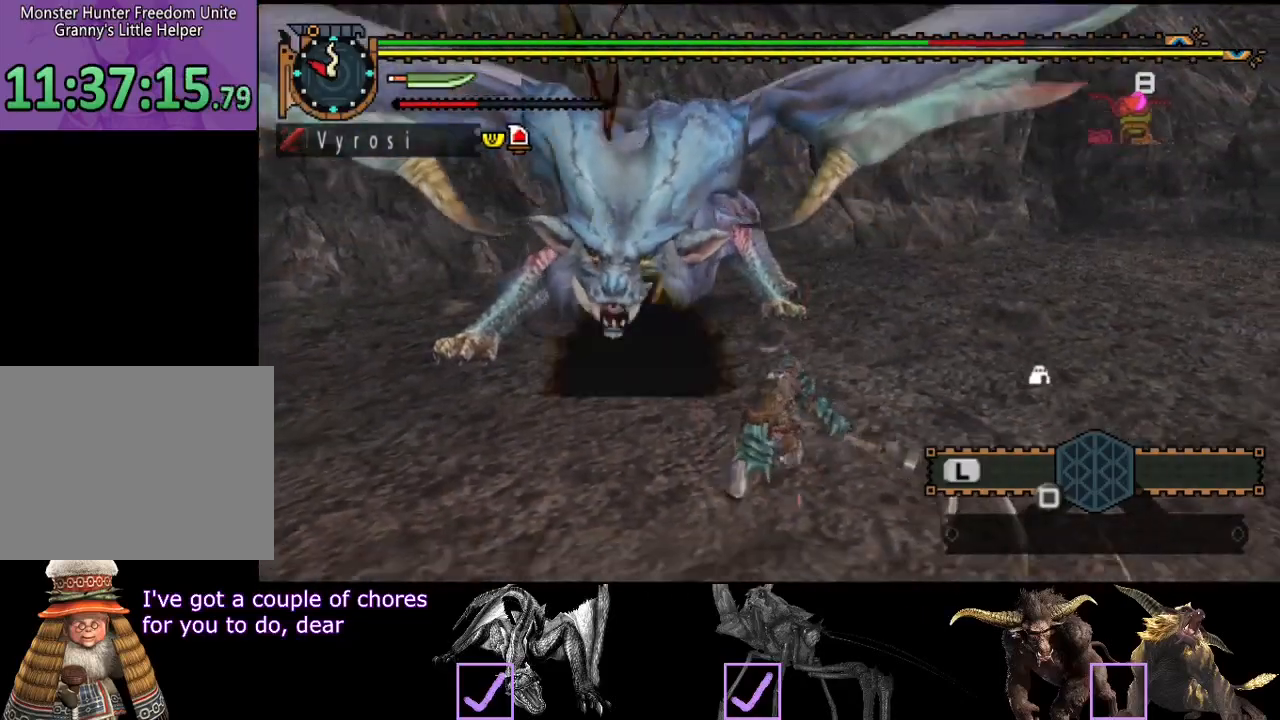
{"buttons": [], "left_stick": "right", "right_stick": "center", "events": [[283, "left_stick", "right"]]}
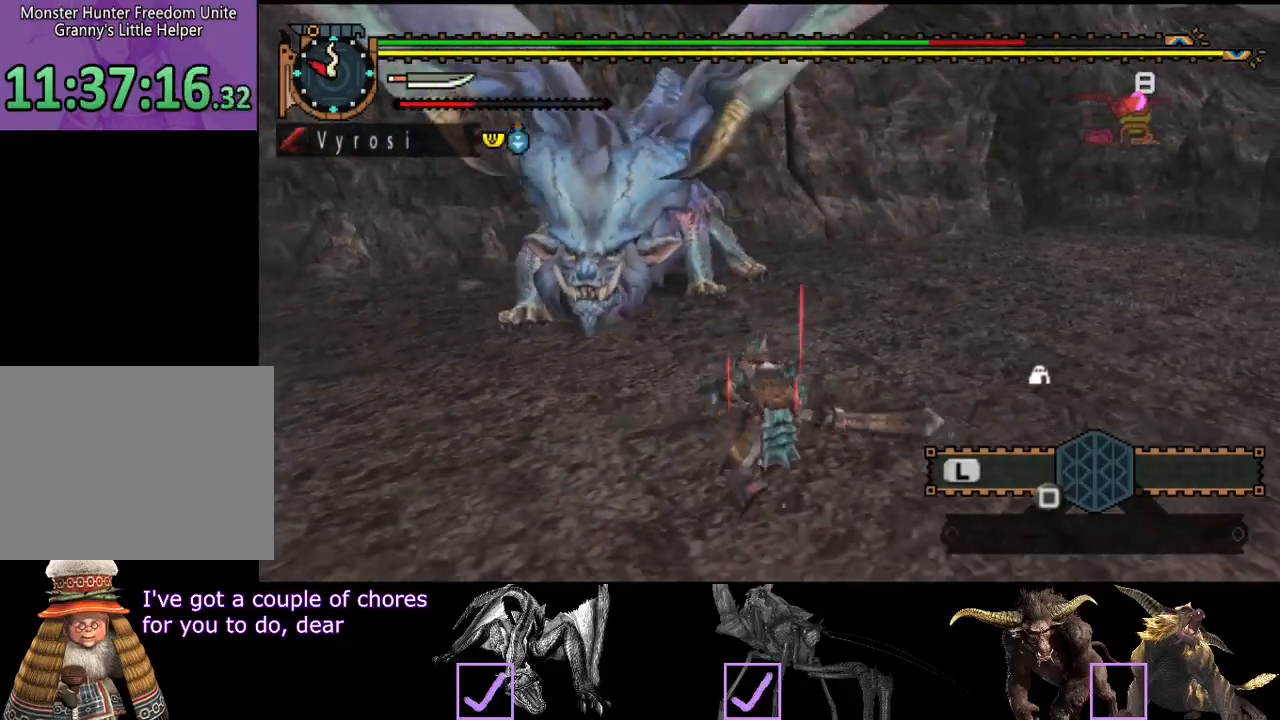
{"buttons": [], "left_stick": "center", "right_stick": "left", "events": [[467, "left_stick", "center"], [467, "right_stick", "left"]]}
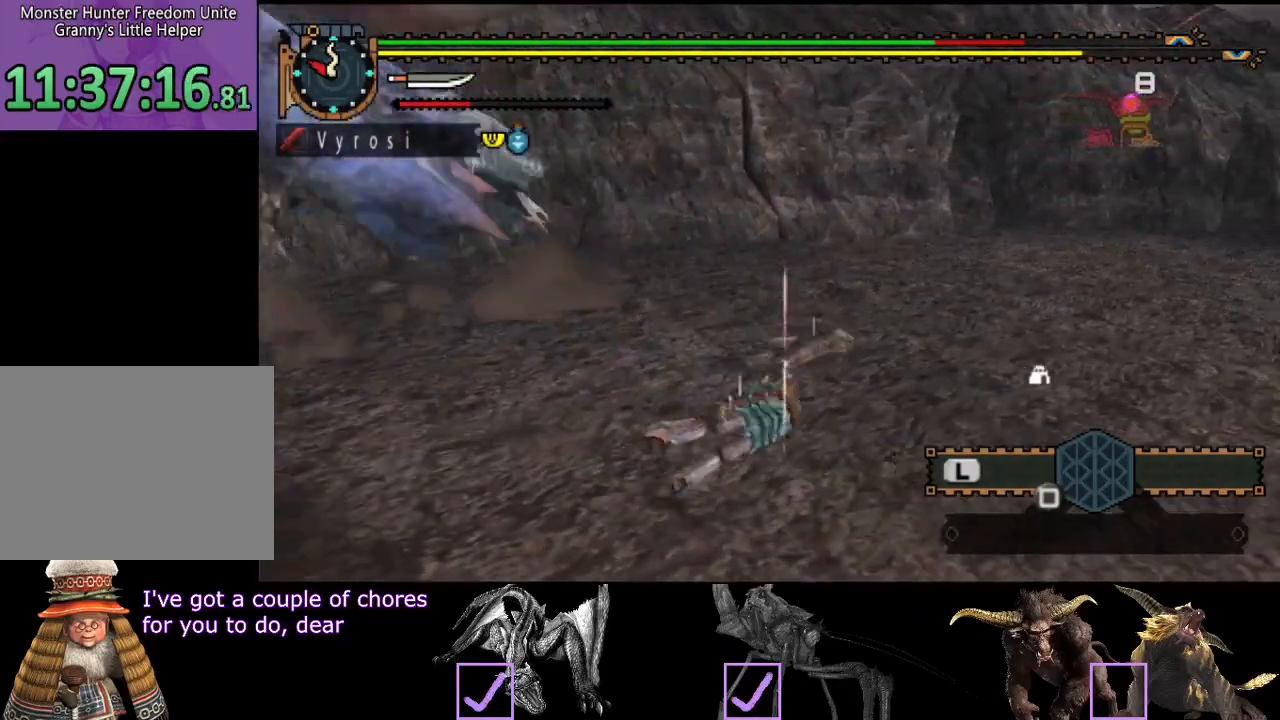
{"buttons": [], "left_stick": "up", "right_stick": "left", "events": [[467, "left_stick", "up"]]}
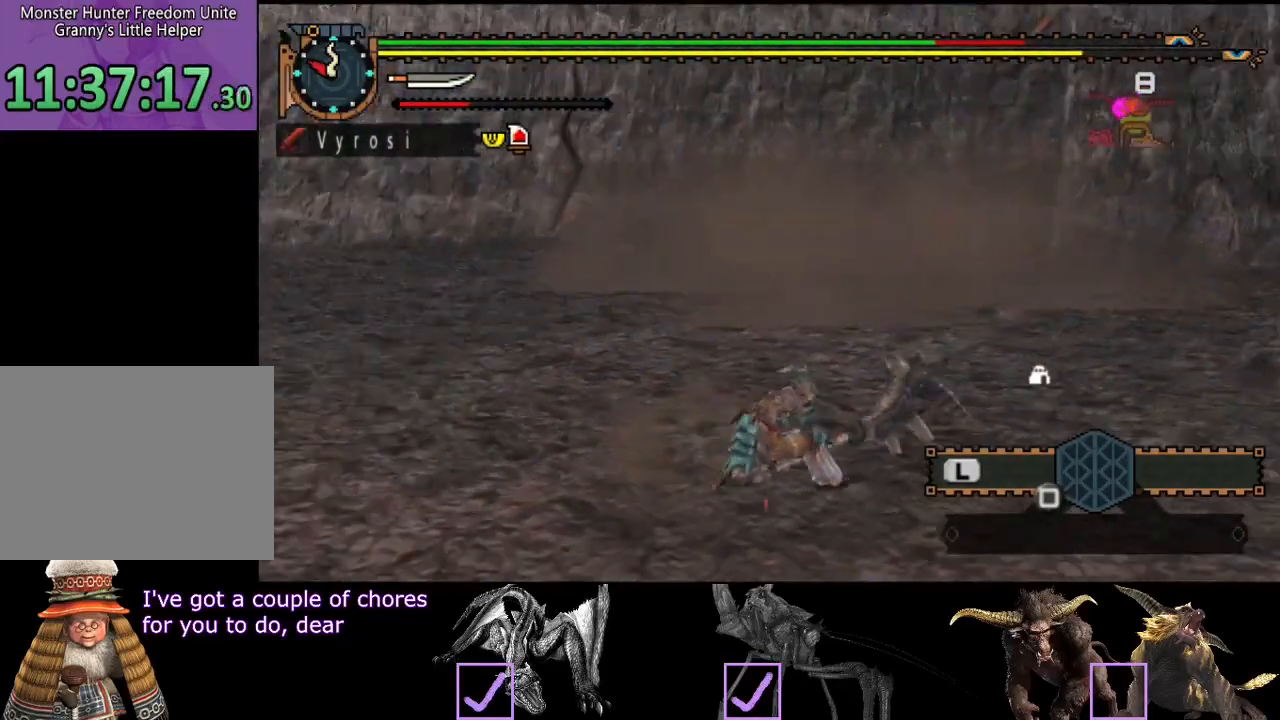
{"buttons": [], "left_stick": "up", "right_stick": "left", "events": [[233, "right_stick", "center"], [500, "right_stick", "left"]]}
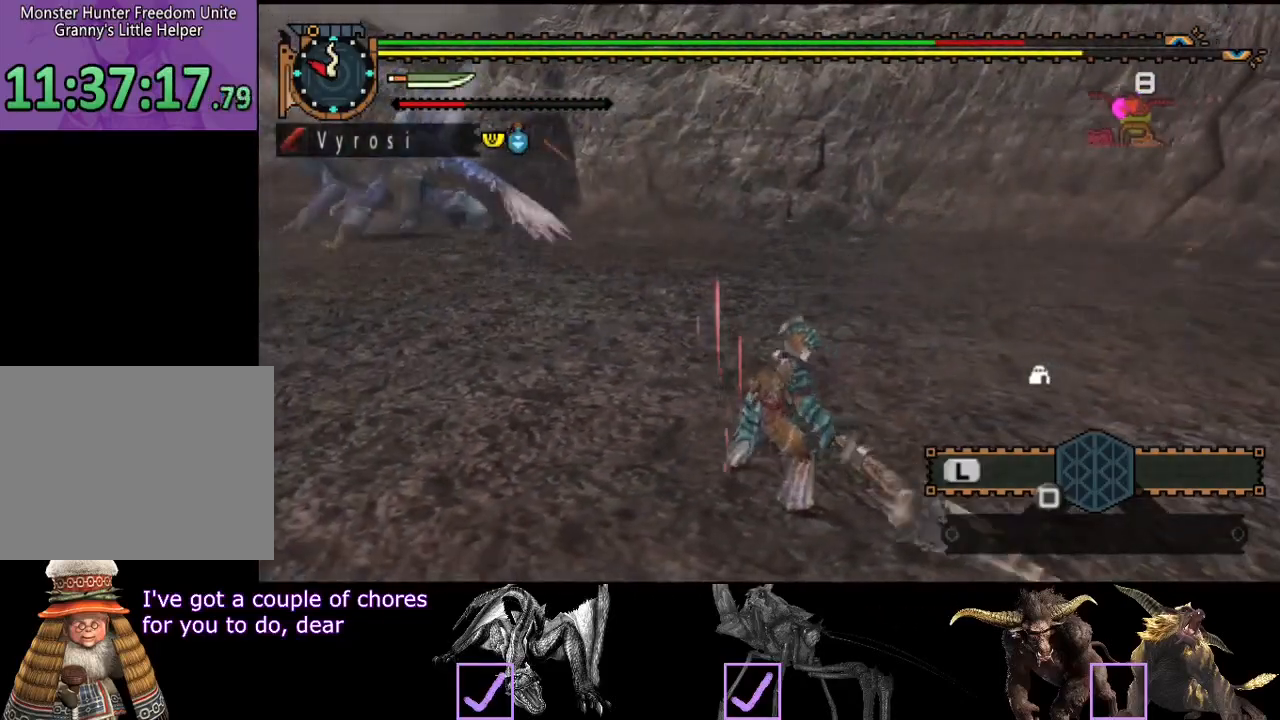
{"buttons": [], "left_stick": "up", "right_stick": "center", "events": [[167, "right_stick", "center"], [300, "SQUARE", "down"], [333, "SQUARE", "up"]]}
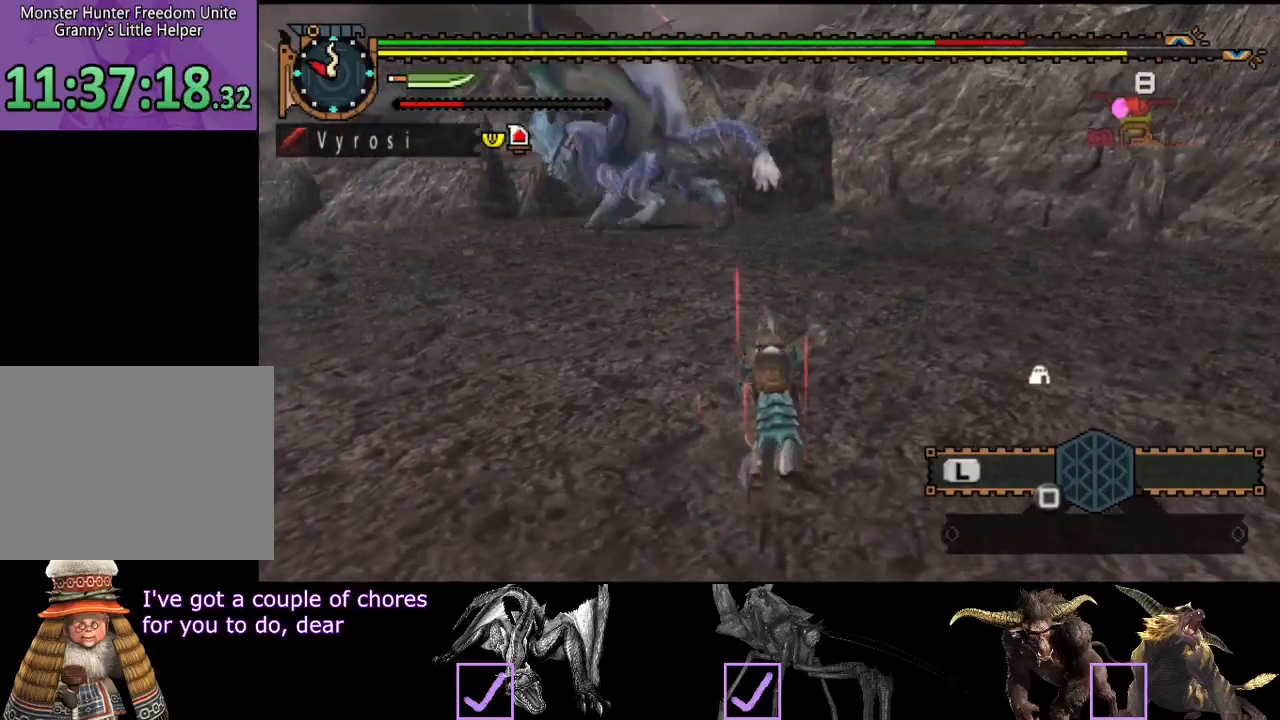
{"buttons": ["R2"], "left_stick": "up", "right_stick": "center", "events": [[67, "left_stick", "center"], [250, "R2", "down"], [317, "left_stick", "up"]]}